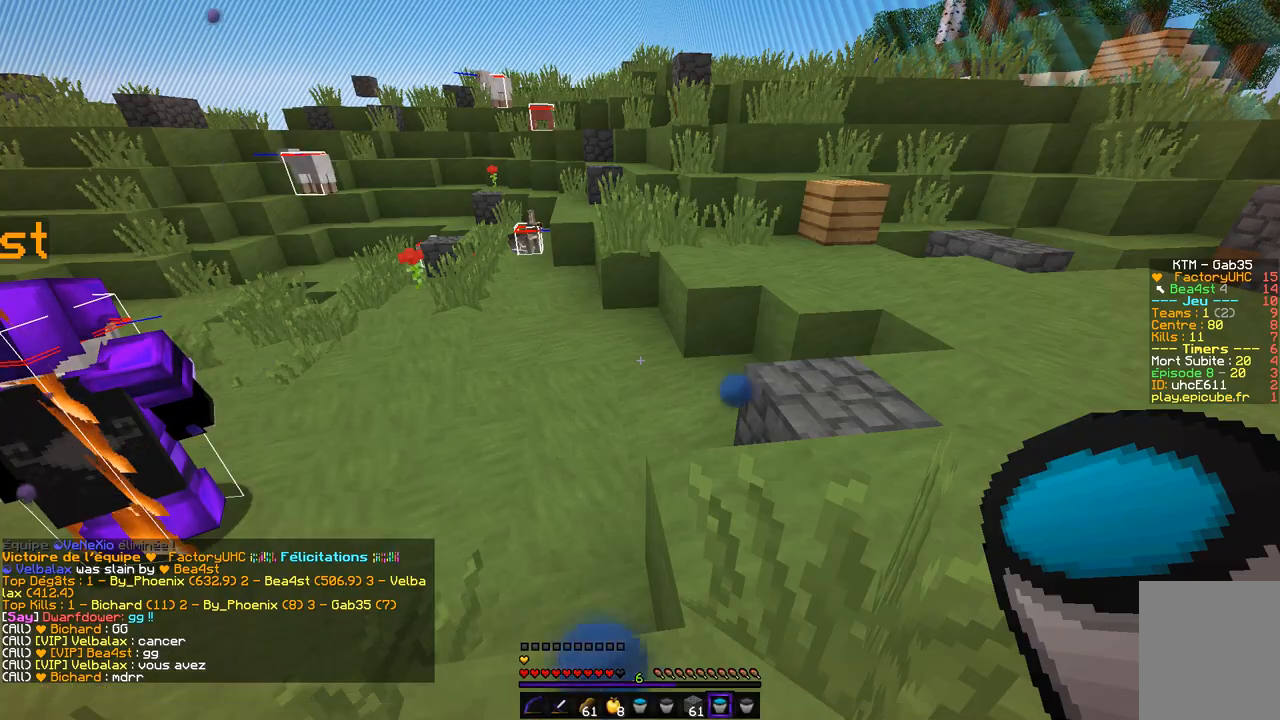
Gameplay with keyboard and mouse; each line is a JSON object with the keys and mouse buttons held at the frame after it. "events" lists presses ("down") and releases ("up") of "d", "q", "s", "z", "mouse_left" and "mouse_right" between this image and that frame as [ms after this image, input, new state], when the widget could be followed in between. "mouse_left", "mouse_right" = the "left", "right" buttons of the "mouse" list. No other keys are recorded. Fast repeated clicks can show as one long hold. Mouse movement is not recorded.
{"keys": ["z"], "mouse": [], "events": [[203, "z", "down"]]}
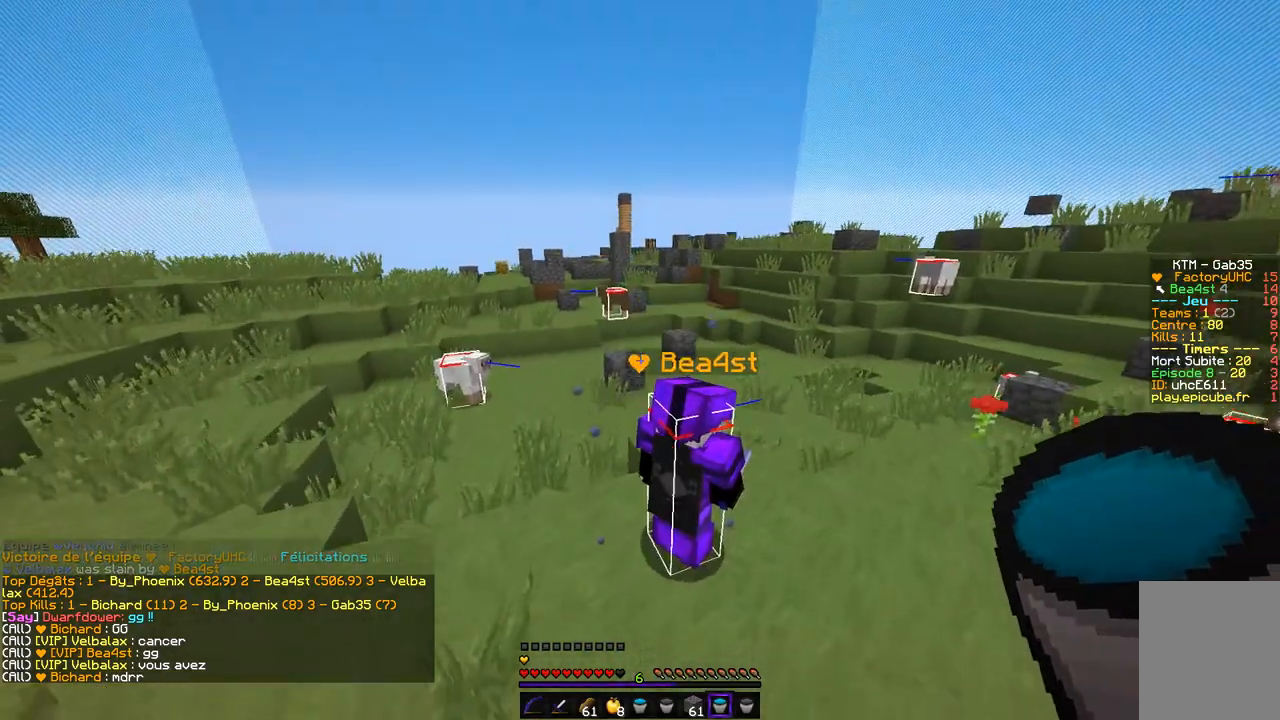
{"keys": ["z"], "mouse": [], "events": []}
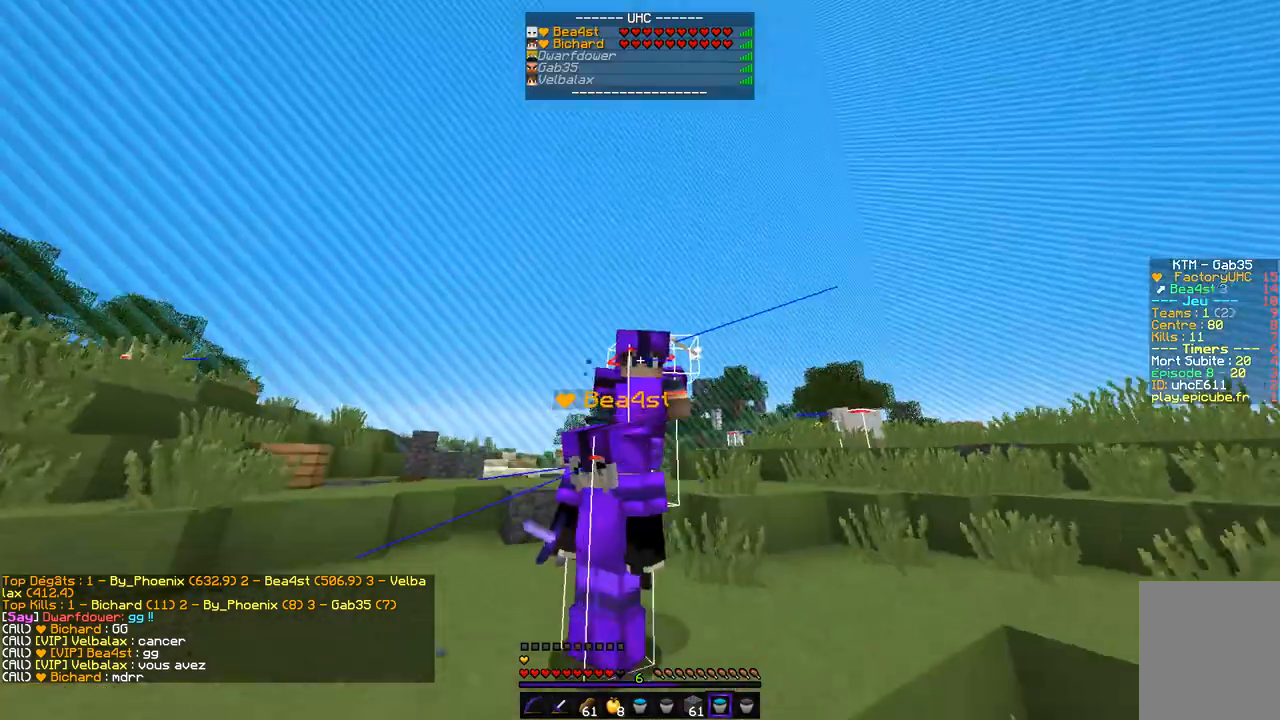
{"keys": ["z"], "mouse": [], "events": []}
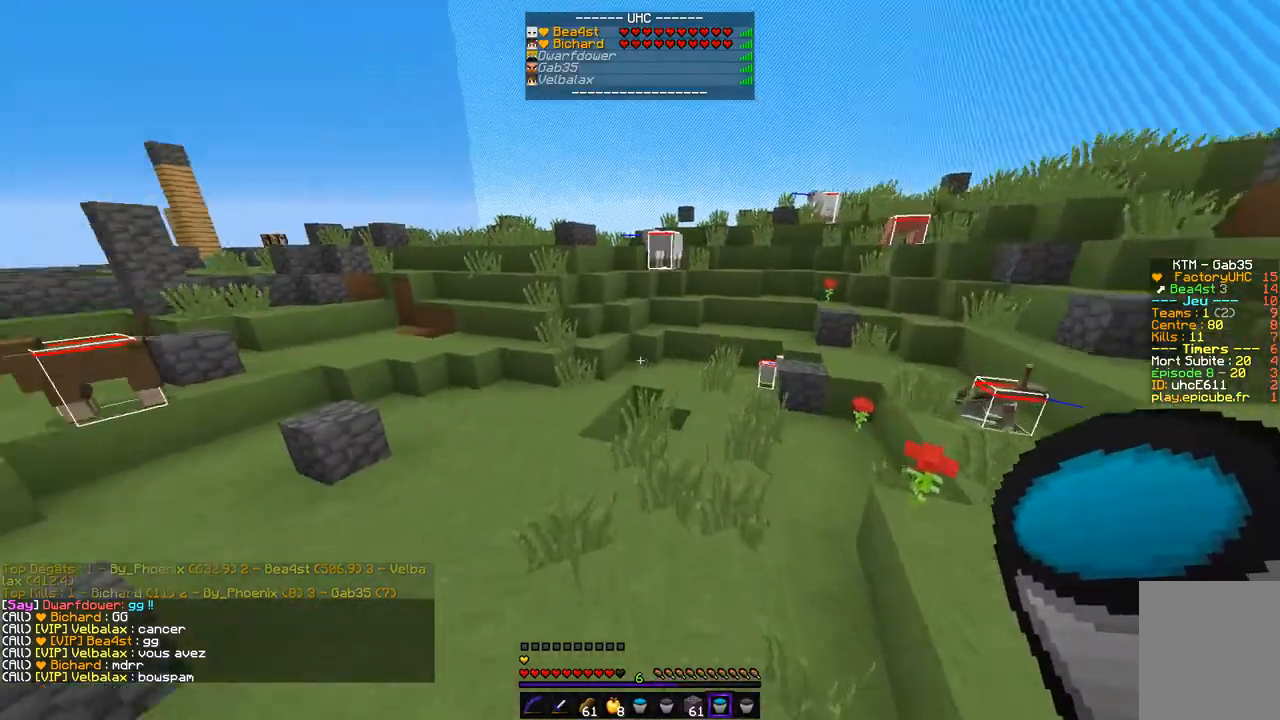
{"keys": ["z"], "mouse": [], "events": []}
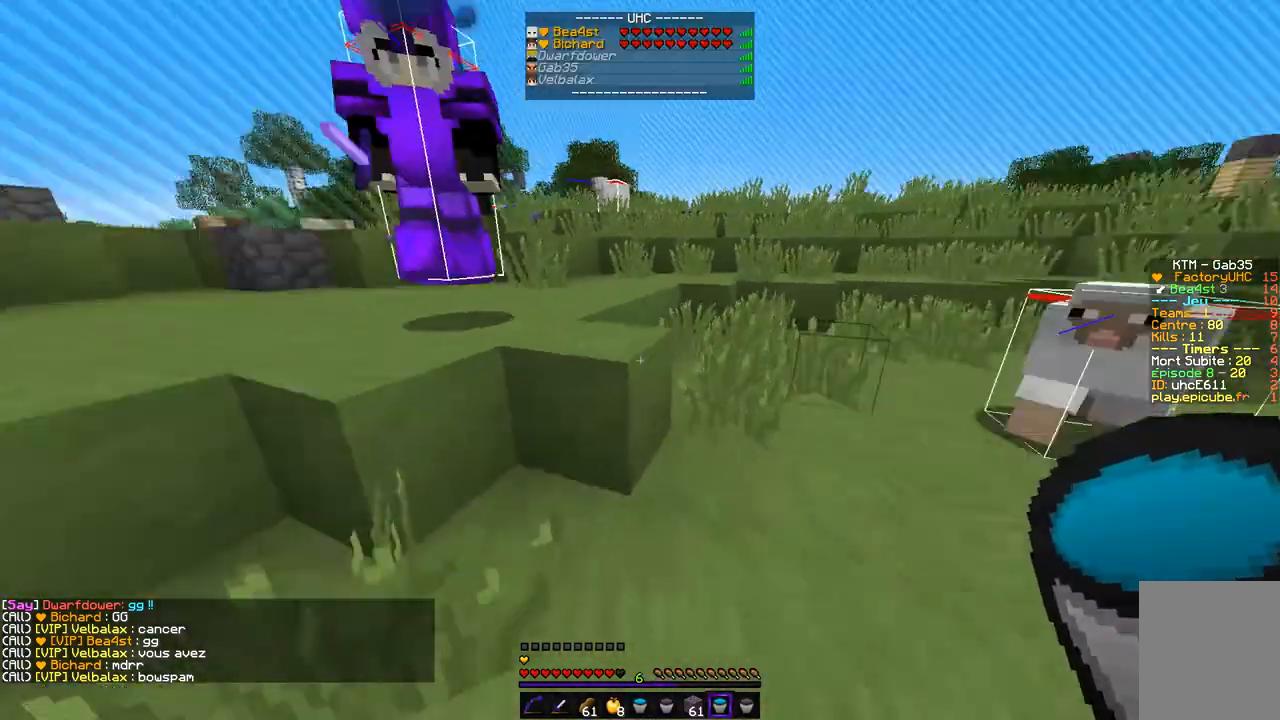
{"keys": ["z"], "mouse": [], "events": []}
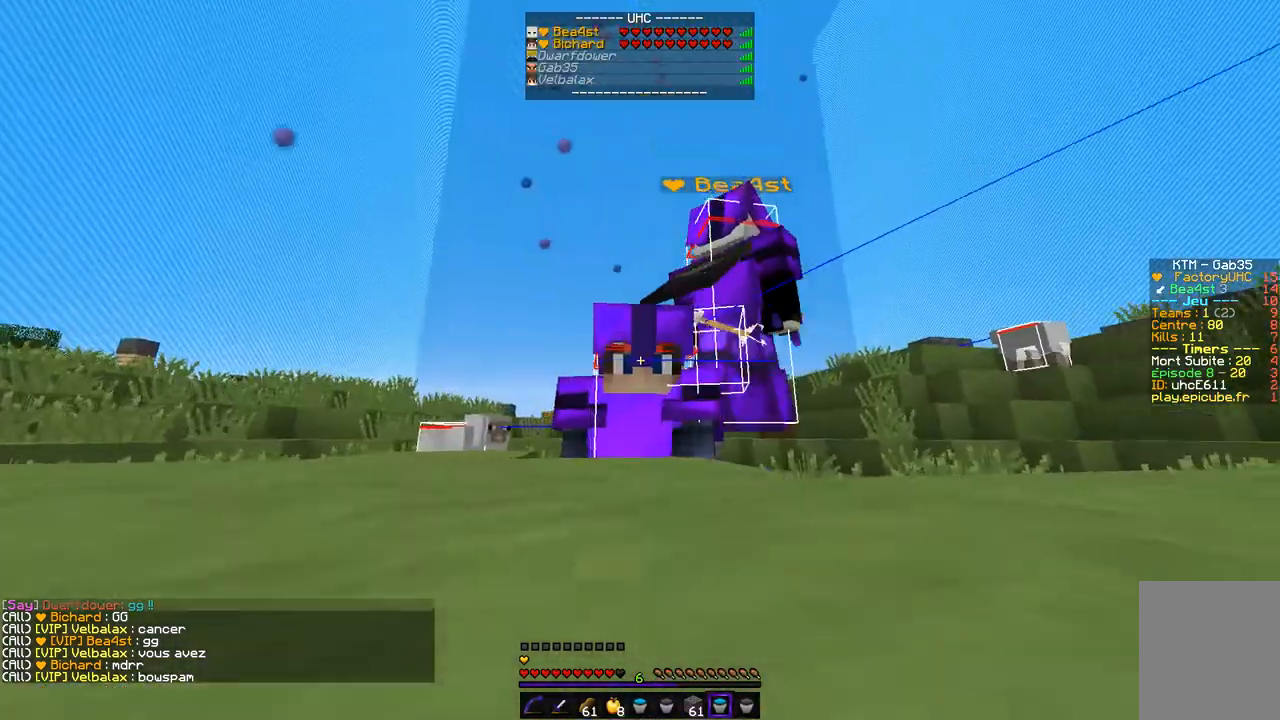
{"keys": ["z"], "mouse": [], "events": []}
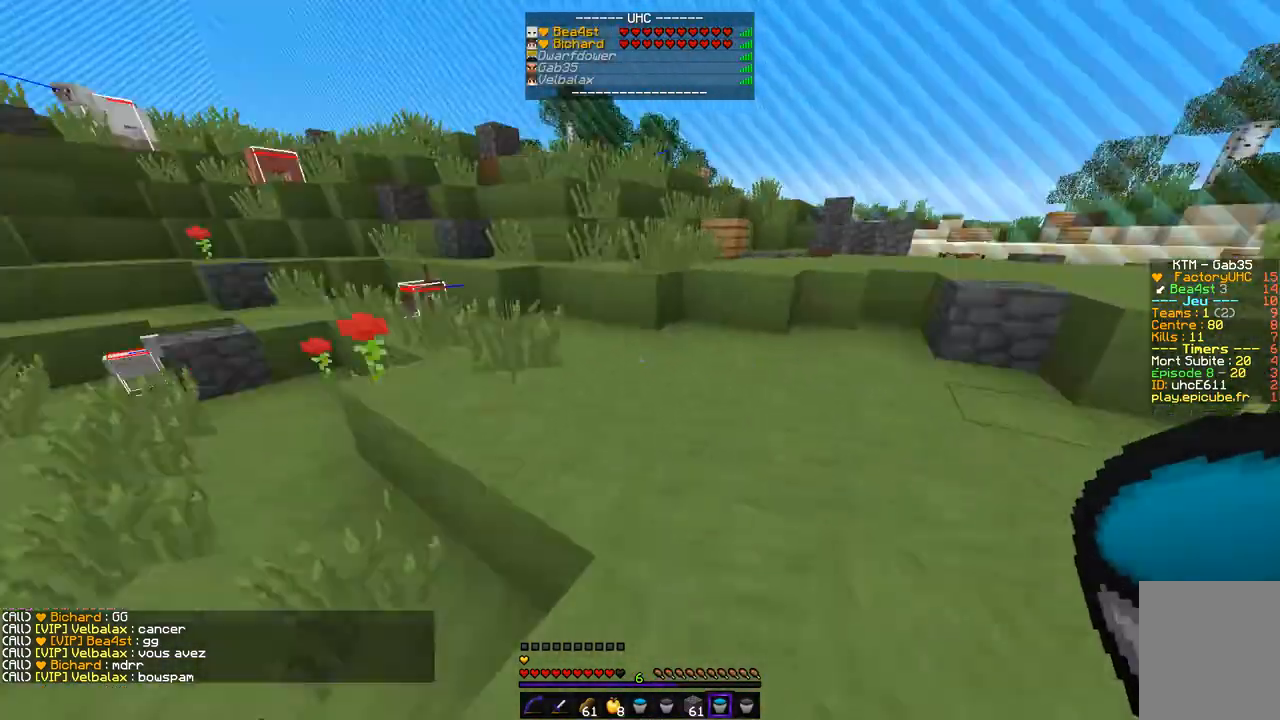
{"keys": [], "mouse": [], "events": [[68, "z", "up"]]}